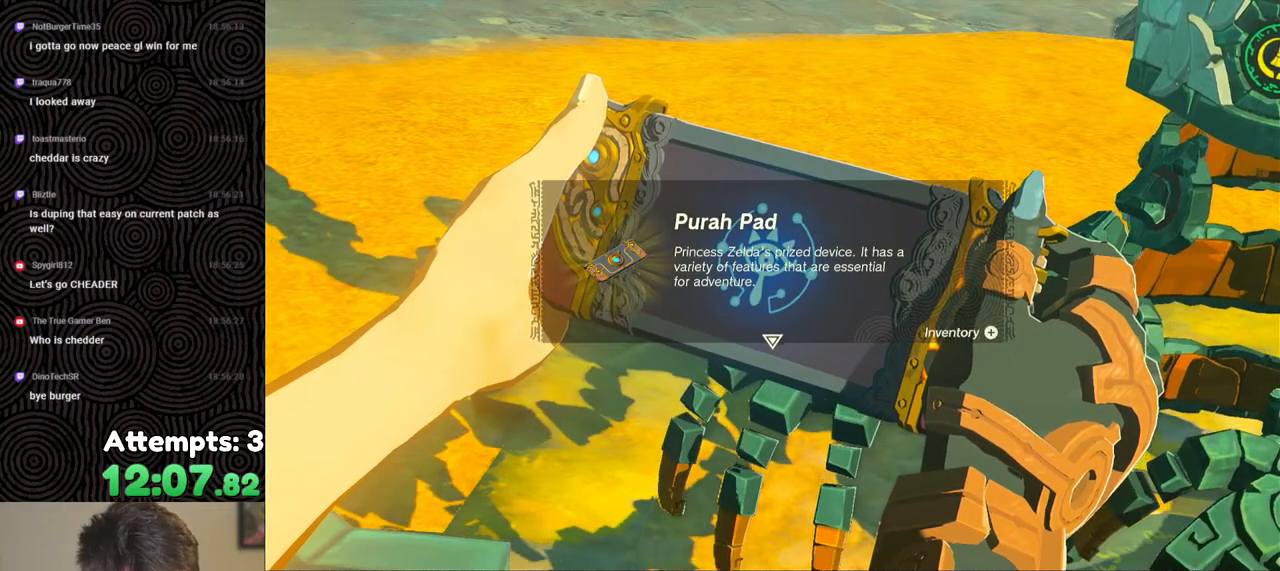
Gameplay with a controller (Nintendo layout); each line is a JSON object with the inputs held at the frame after it. "events" lists button and stick changes between this image and that frame as [ms after this image, input, new state], when the widget could be followed in between. Not read: L3 R3.
{"buttons": ["B"], "left_stick": "center", "right_stick": "center", "events": [[317, "B", "down"], [417, "B", "up"], [483, "B", "down"]]}
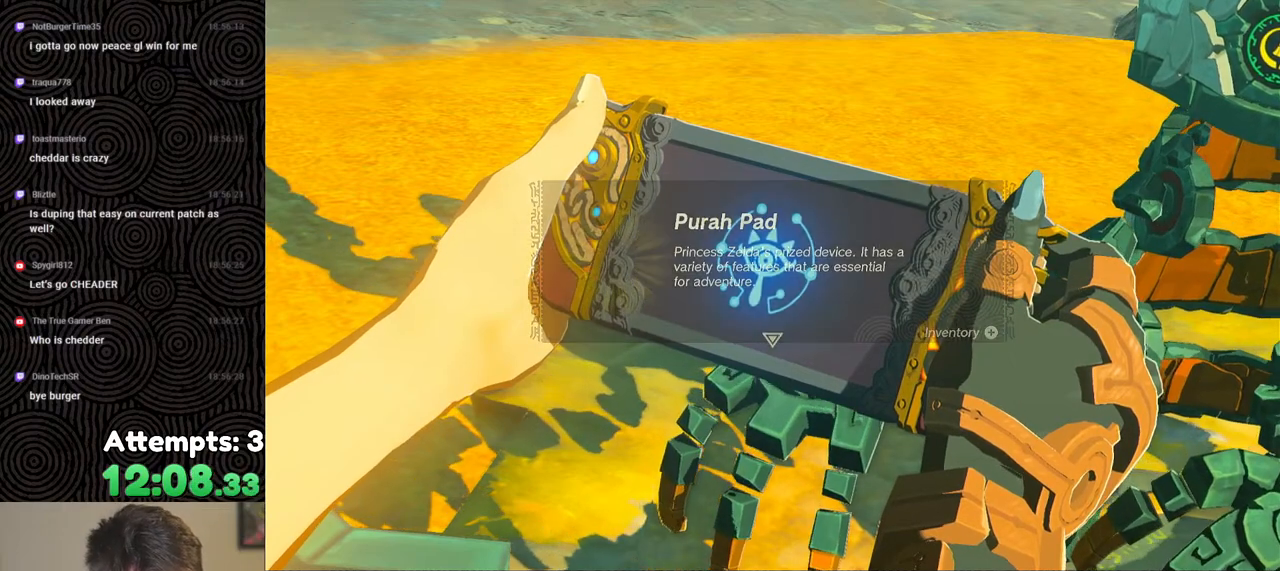
{"buttons": [], "left_stick": "center", "right_stick": "center", "events": [[100, "B", "up"]]}
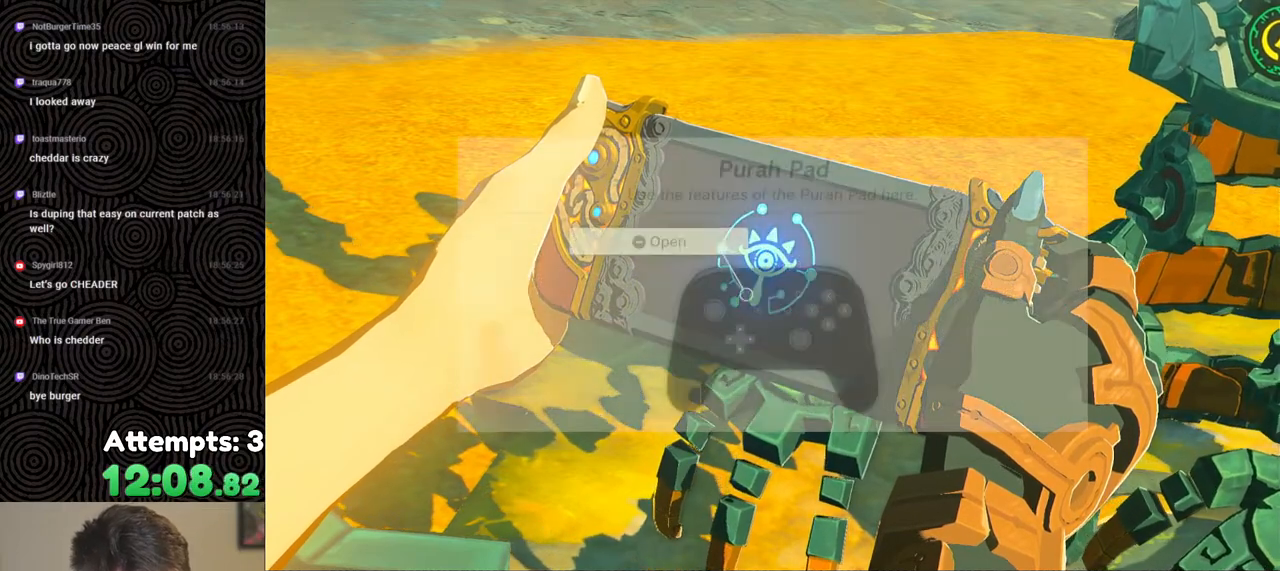
{"buttons": [], "left_stick": "center", "right_stick": "center", "events": []}
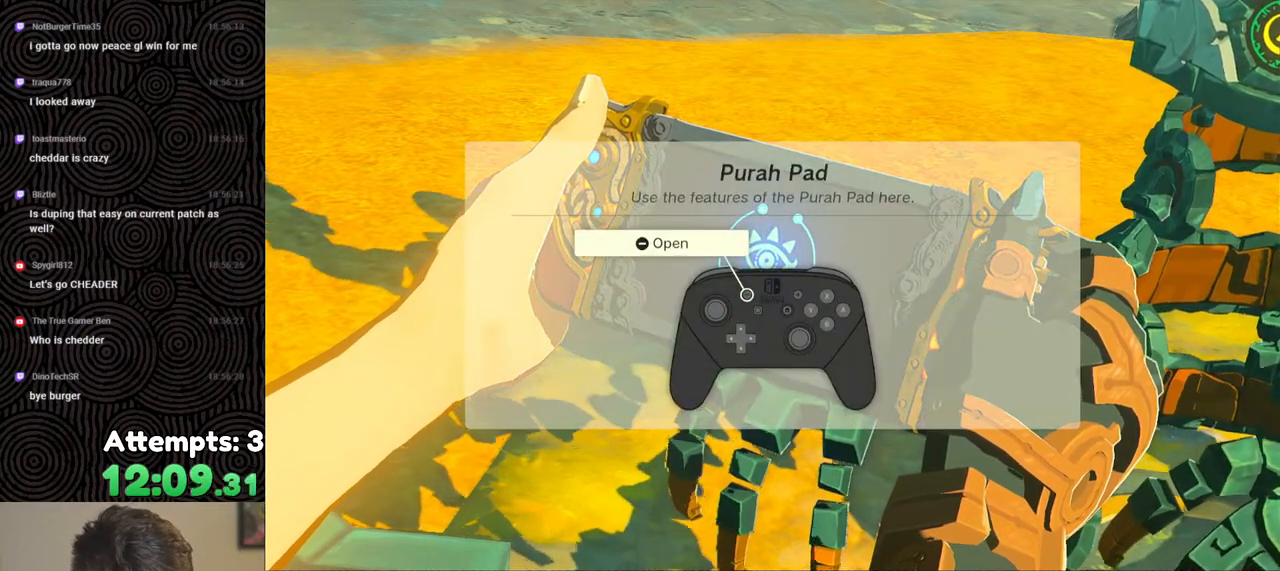
{"buttons": [], "left_stick": "center", "right_stick": "center", "events": []}
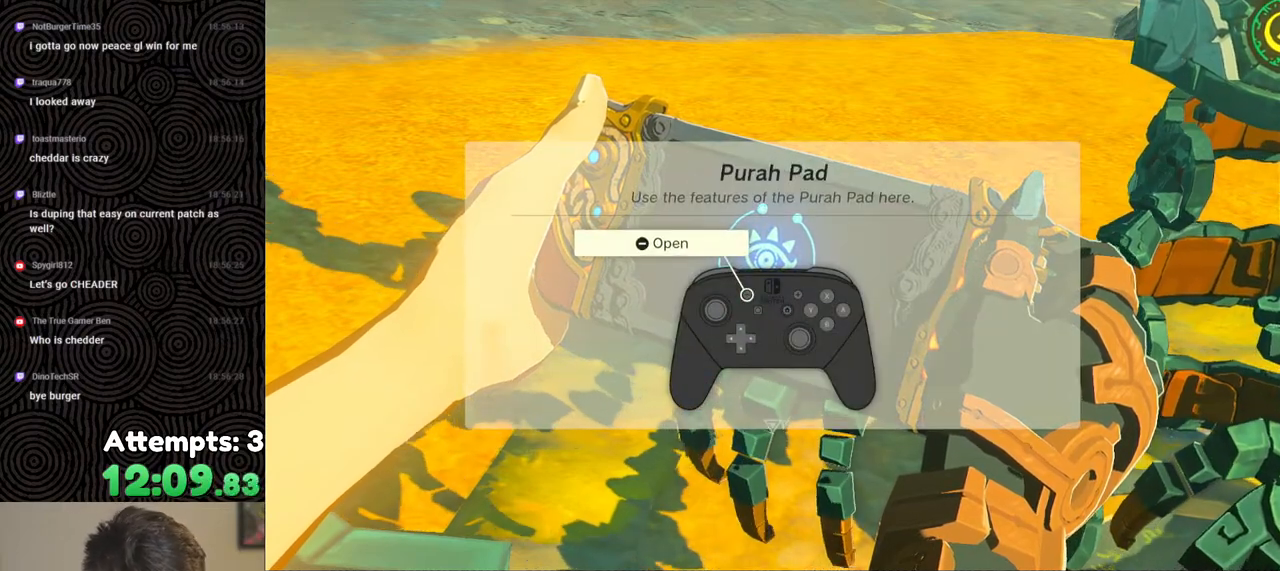
{"buttons": [], "left_stick": "center", "right_stick": "center", "events": [[17, "B", "down"], [167, "B", "up"], [200, "B", "down"], [317, "B", "up"], [383, "B", "down"], [483, "B", "up"]]}
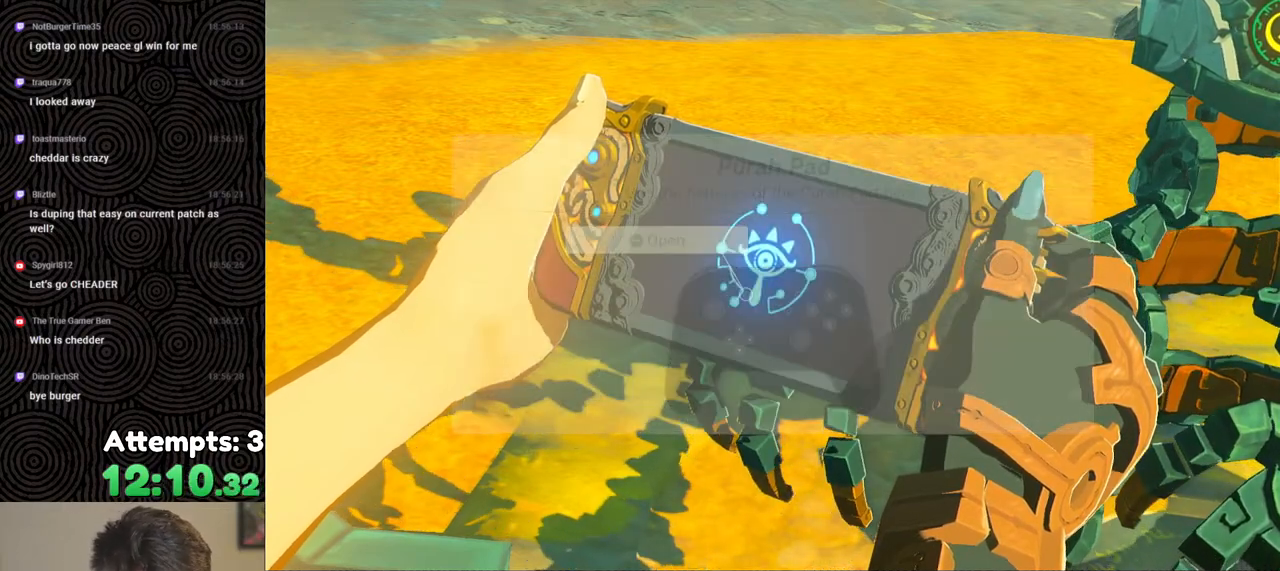
{"buttons": [], "left_stick": "center", "right_stick": "center", "events": []}
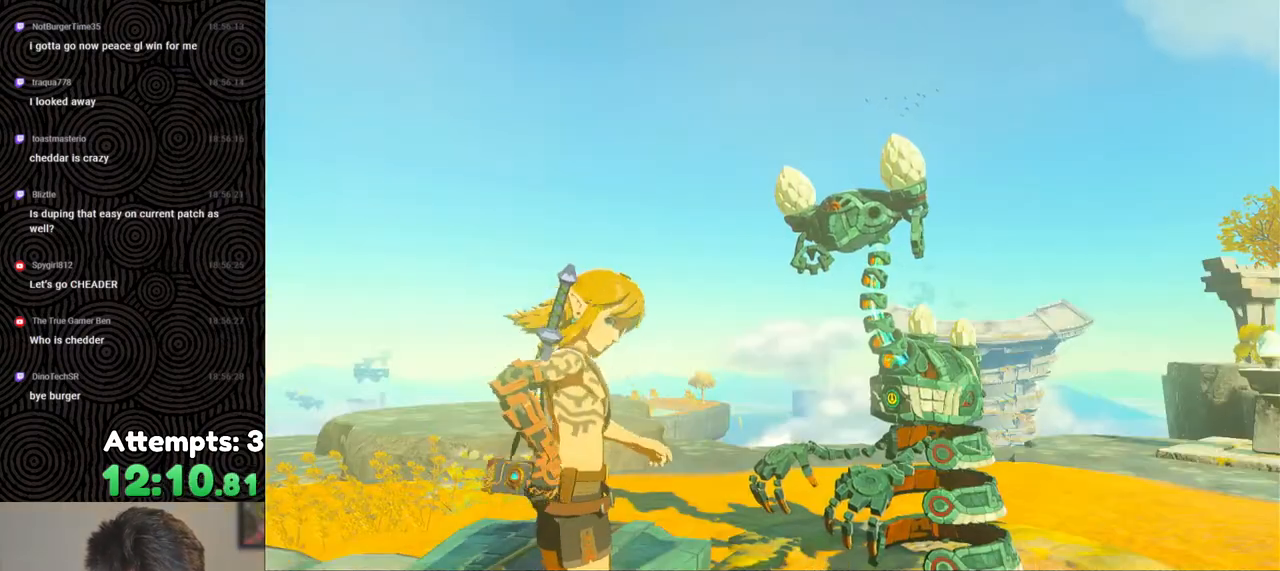
{"buttons": [], "left_stick": "center", "right_stick": "center", "events": []}
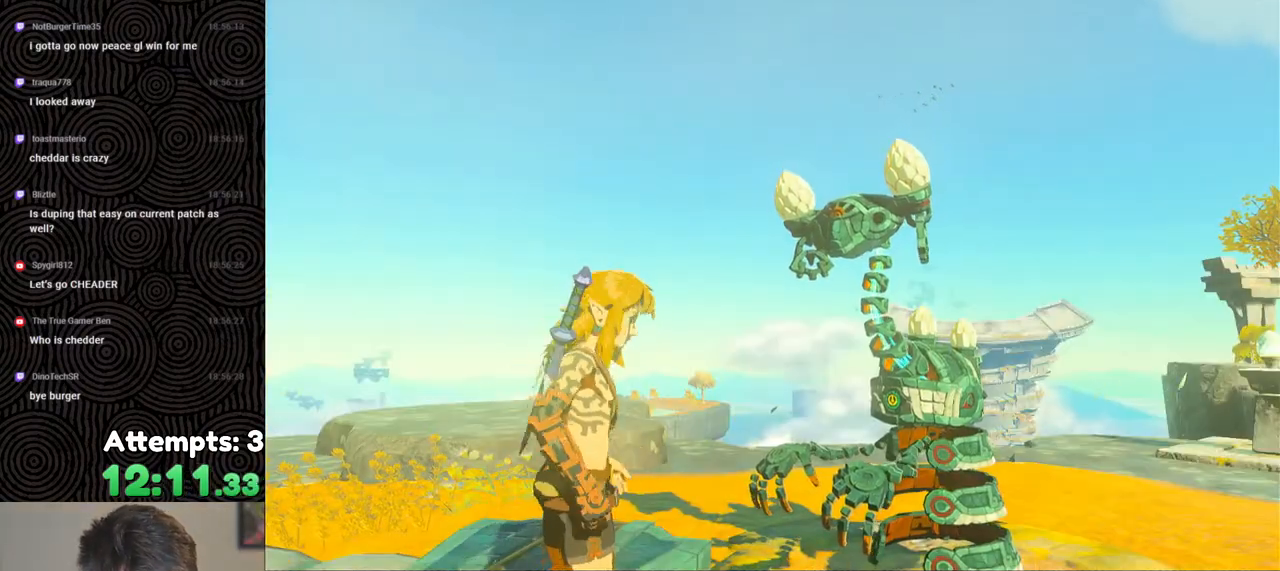
{"buttons": [], "left_stick": "center", "right_stick": "center", "events": []}
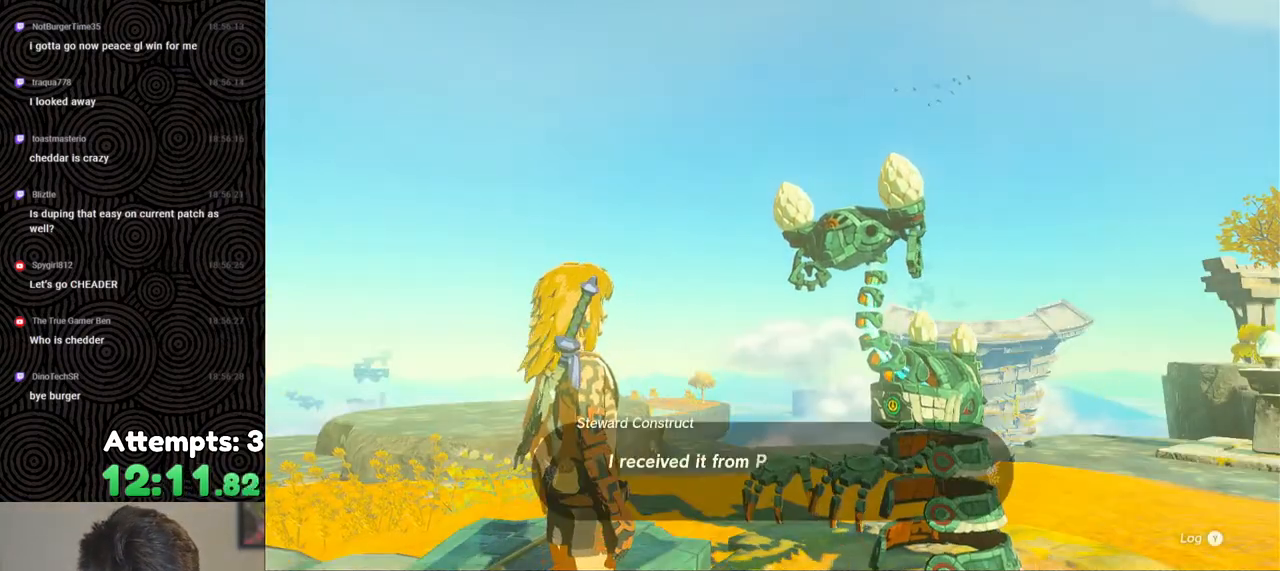
{"buttons": [], "left_stick": "center", "right_stick": "center", "events": []}
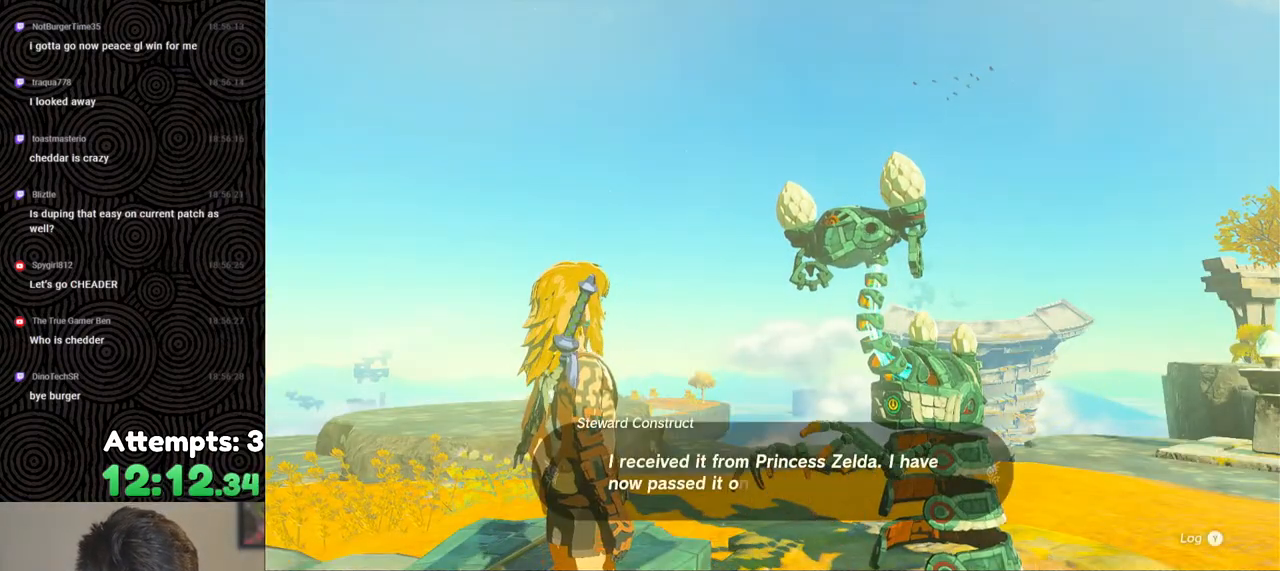
{"buttons": [], "left_stick": "center", "right_stick": "center", "events": [[167, "B", "down"], [300, "B", "up"]]}
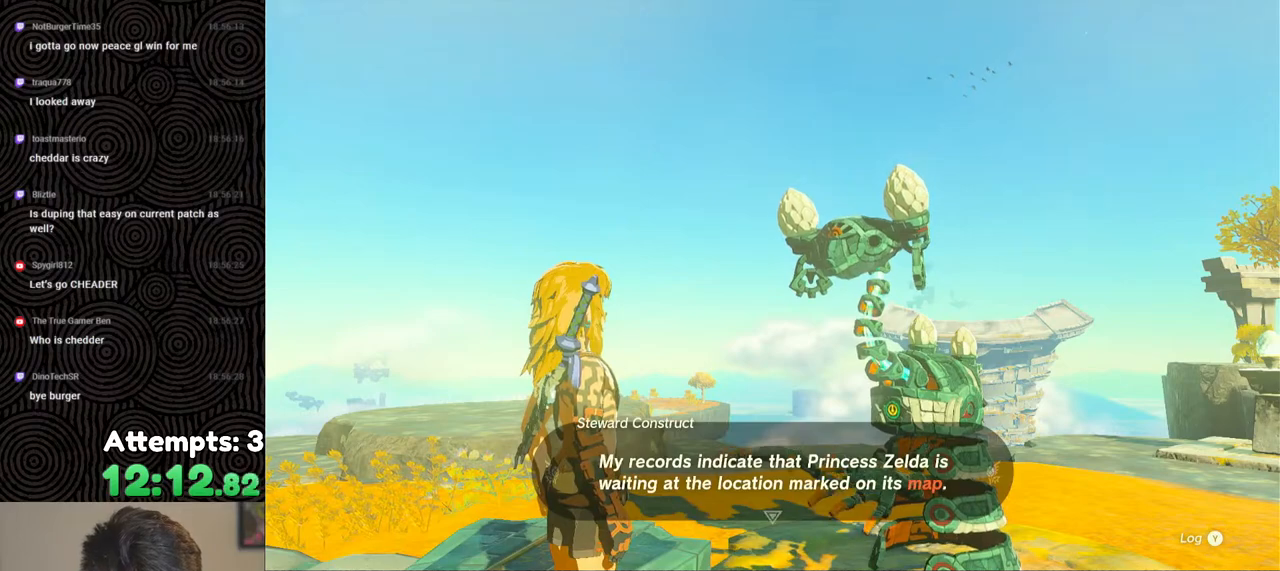
{"buttons": [], "left_stick": "center", "right_stick": "center", "events": [[167, "B", "down"], [300, "B", "up"]]}
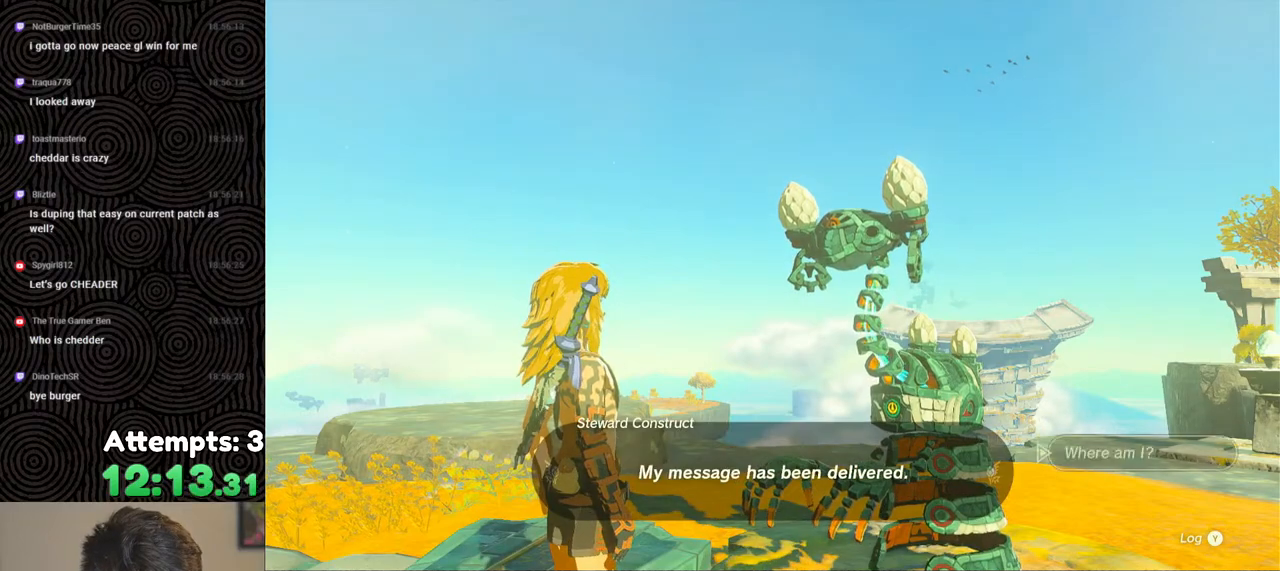
{"buttons": [], "left_stick": "center", "right_stick": "center", "events": [[83, "B", "down"], [233, "B", "up"], [383, "A", "down"], [500, "A", "up"]]}
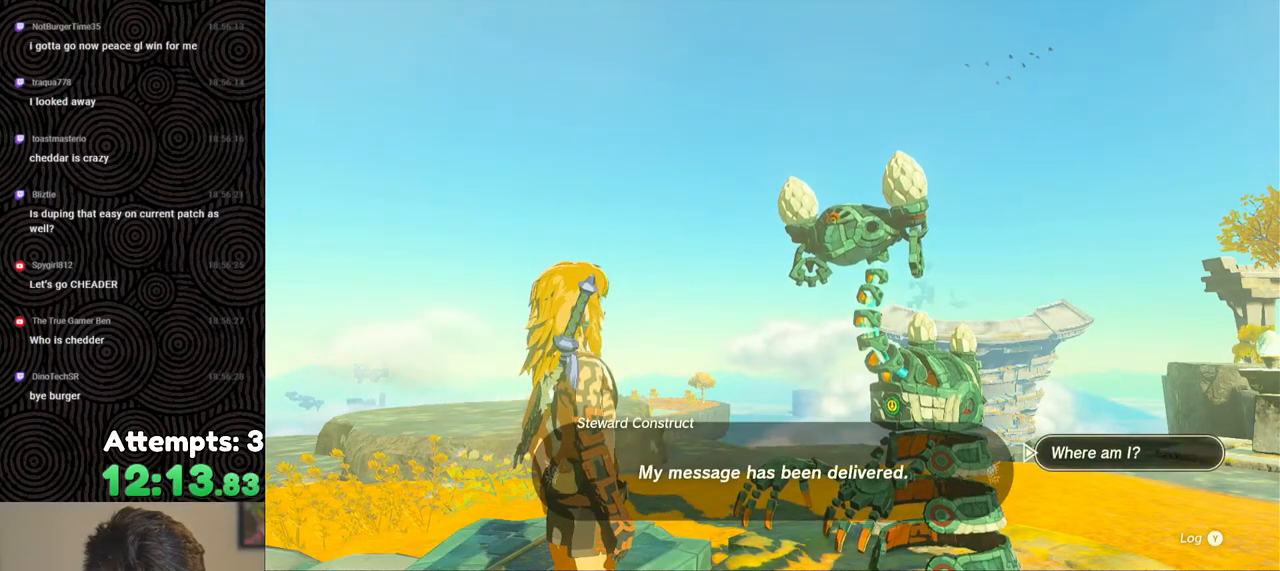
{"buttons": ["B"], "left_stick": "center", "right_stick": "center", "events": [[183, "B", "down"], [267, "B", "up"], [400, "B", "down"]]}
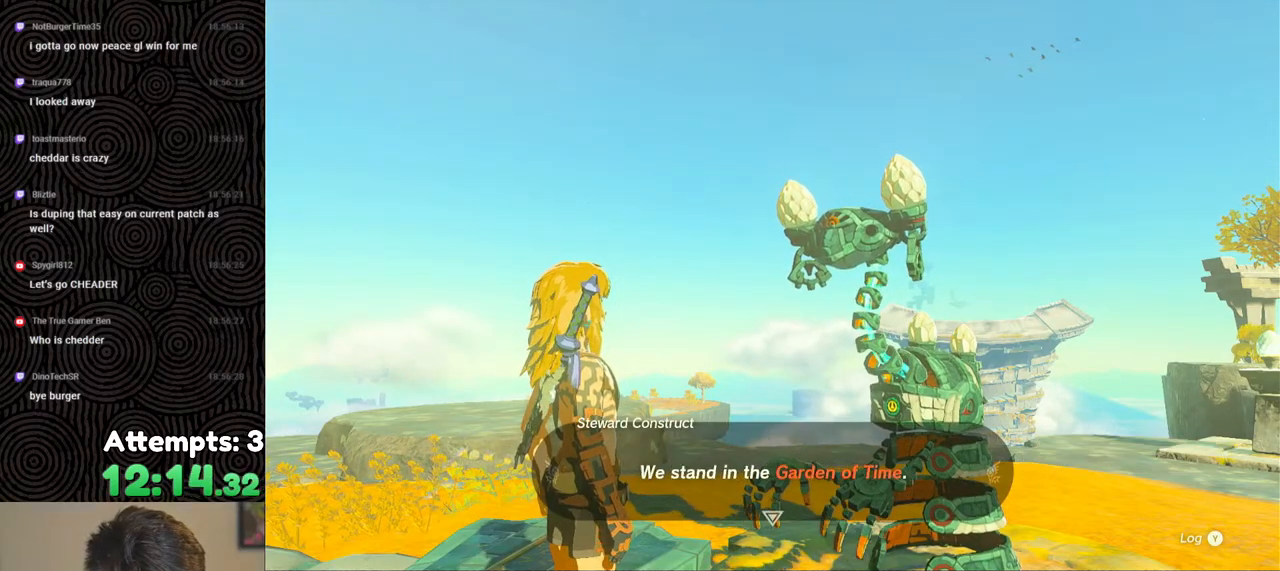
{"buttons": [], "left_stick": "center", "right_stick": "center", "events": [[33, "B", "up"], [133, "B", "down"], [250, "B", "up"]]}
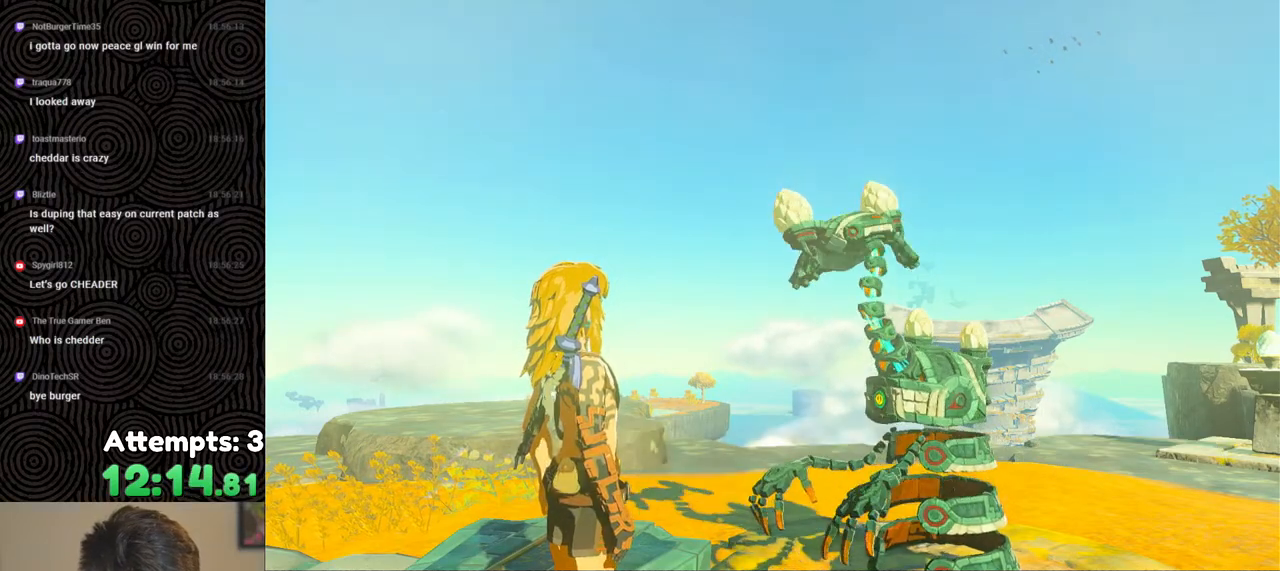
{"buttons": [], "left_stick": "center", "right_stick": "center", "events": []}
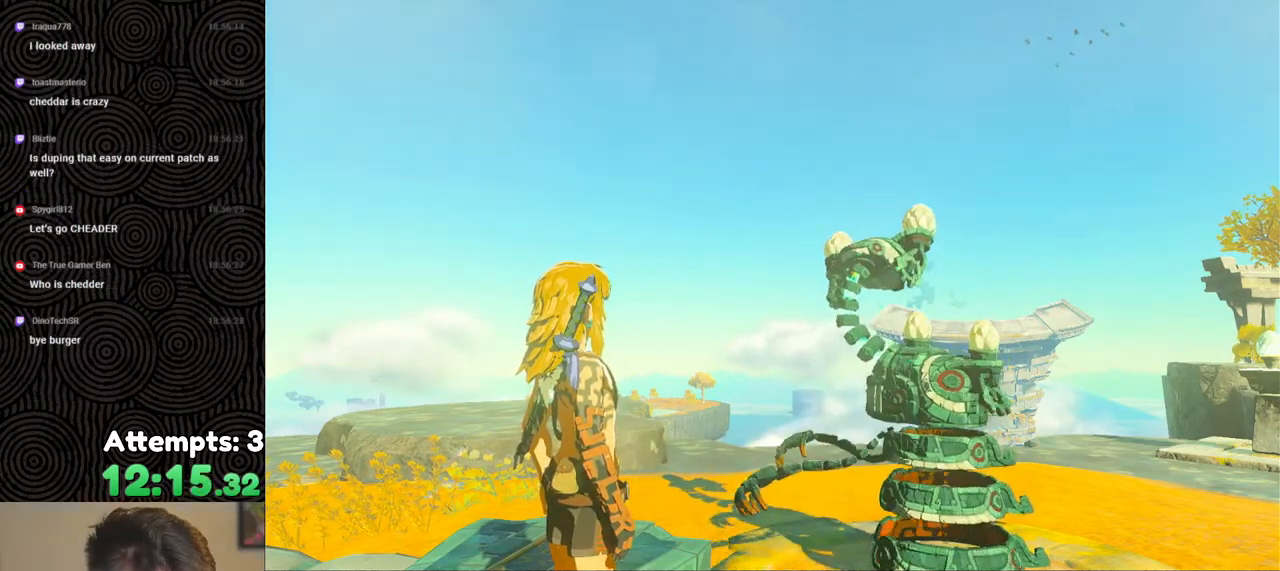
{"buttons": [], "left_stick": "center", "right_stick": "center", "events": []}
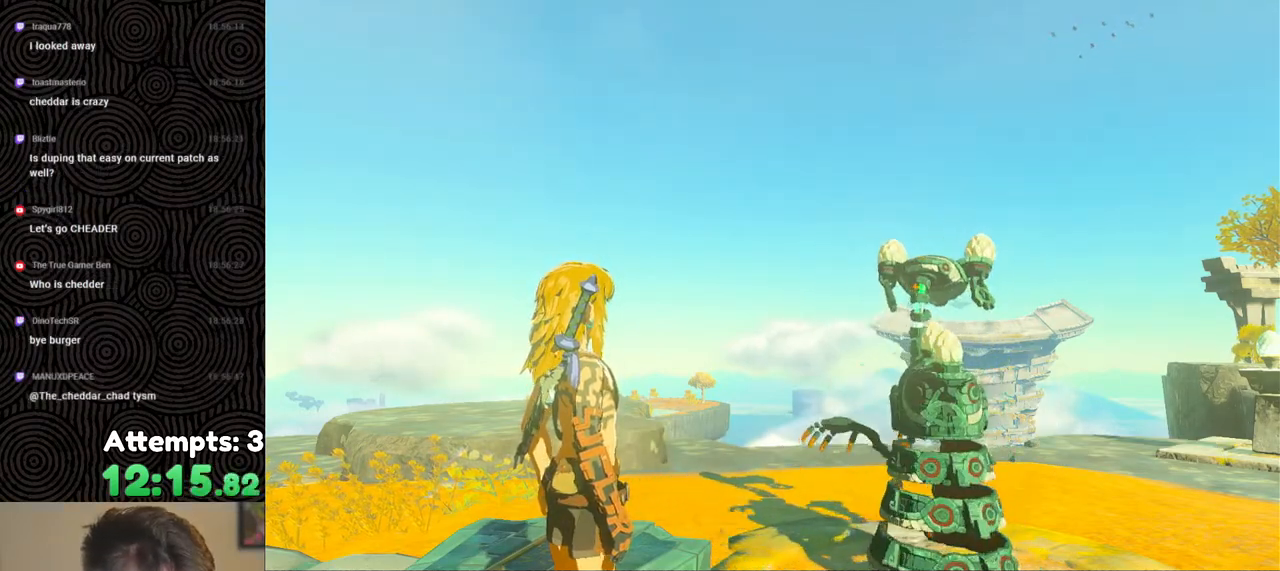
{"buttons": [], "left_stick": "center", "right_stick": "center", "events": []}
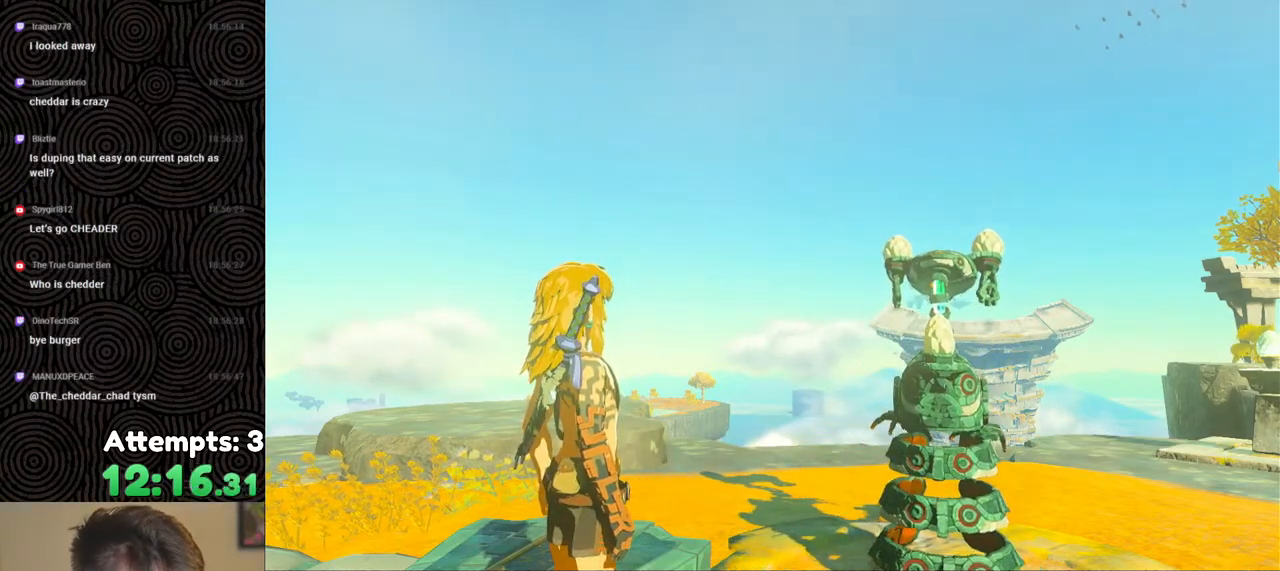
{"buttons": [], "left_stick": "center", "right_stick": "center", "events": []}
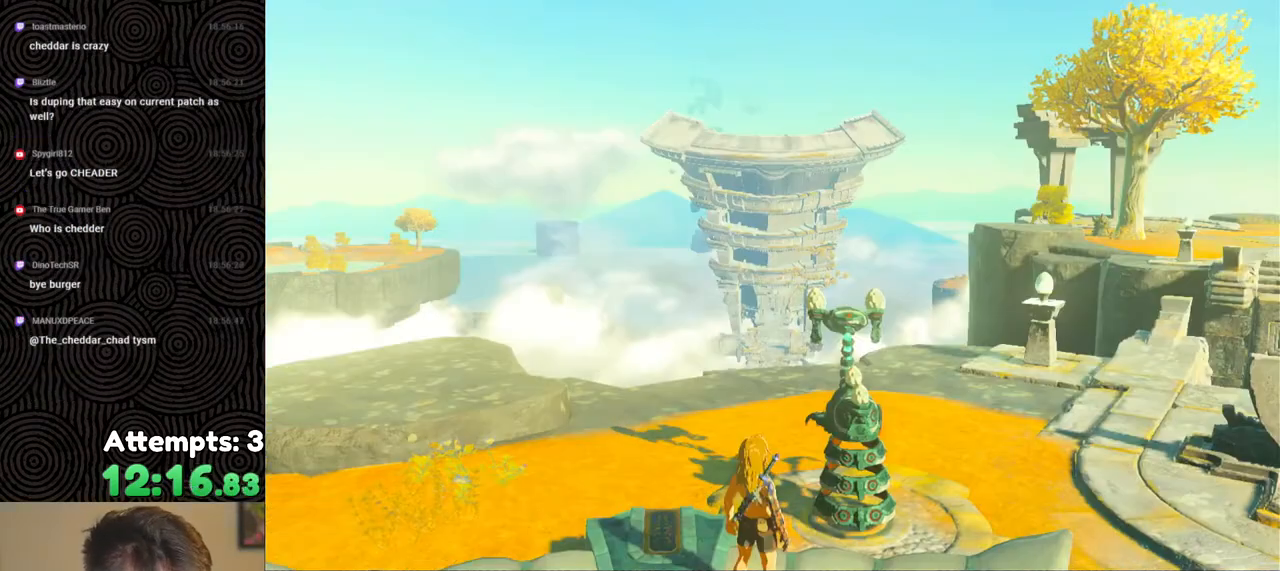
{"buttons": ["B"], "left_stick": "center", "right_stick": "center", "events": [[500, "B", "down"]]}
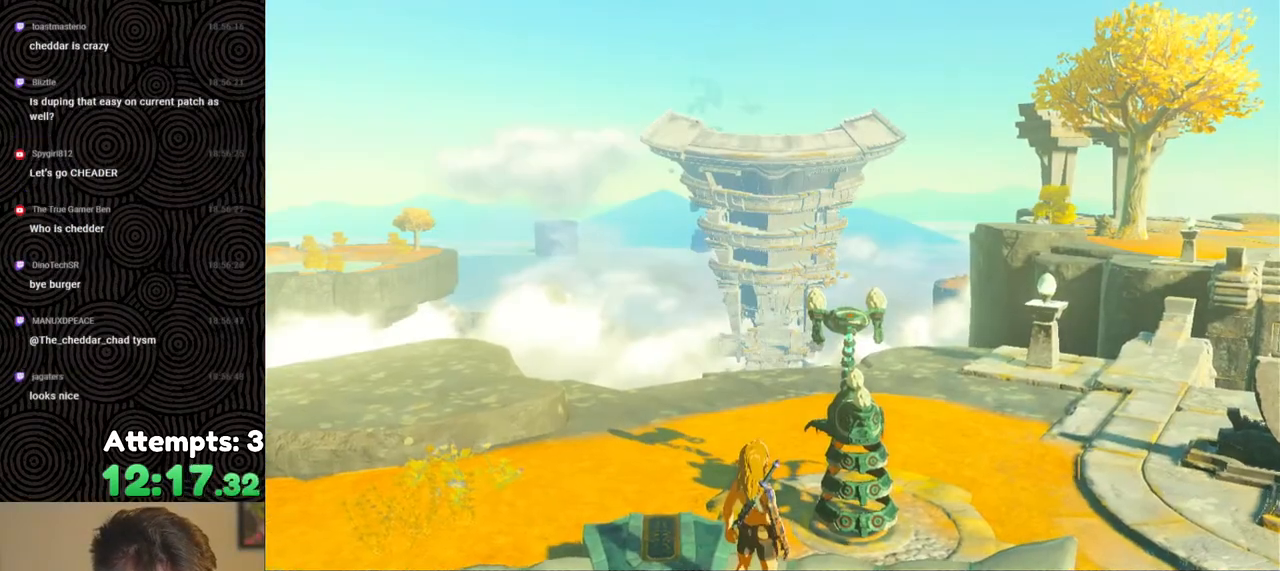
{"buttons": [], "left_stick": "center", "right_stick": "center", "events": [[133, "B", "up"], [250, "B", "down"], [333, "B", "up"]]}
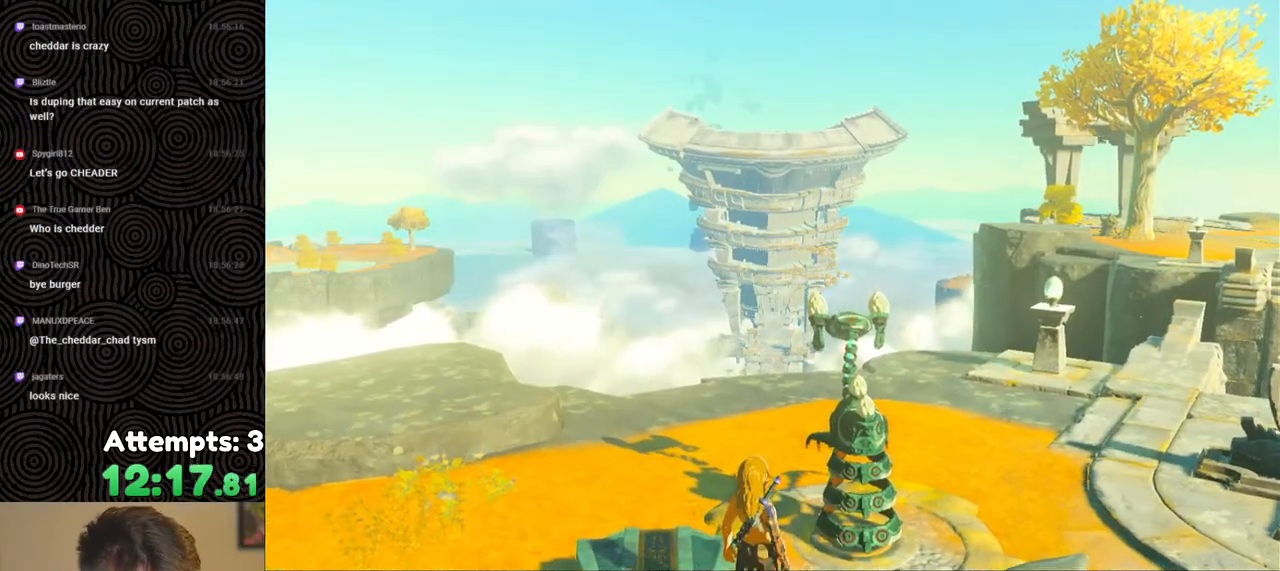
{"buttons": ["B"], "left_stick": "center", "right_stick": "center", "events": [[250, "B", "down"], [317, "B", "up"], [433, "B", "down"]]}
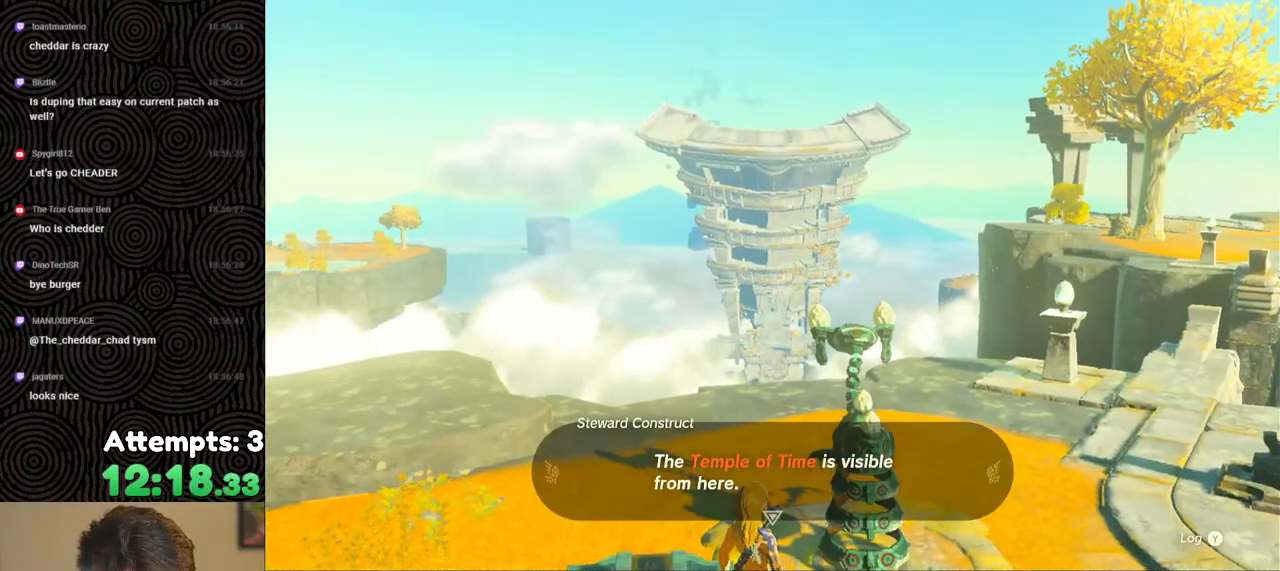
{"buttons": [], "left_stick": "center", "right_stick": "center", "events": [[17, "B", "up"], [83, "B", "down"], [200, "B", "up"], [333, "B", "down"], [433, "B", "up"]]}
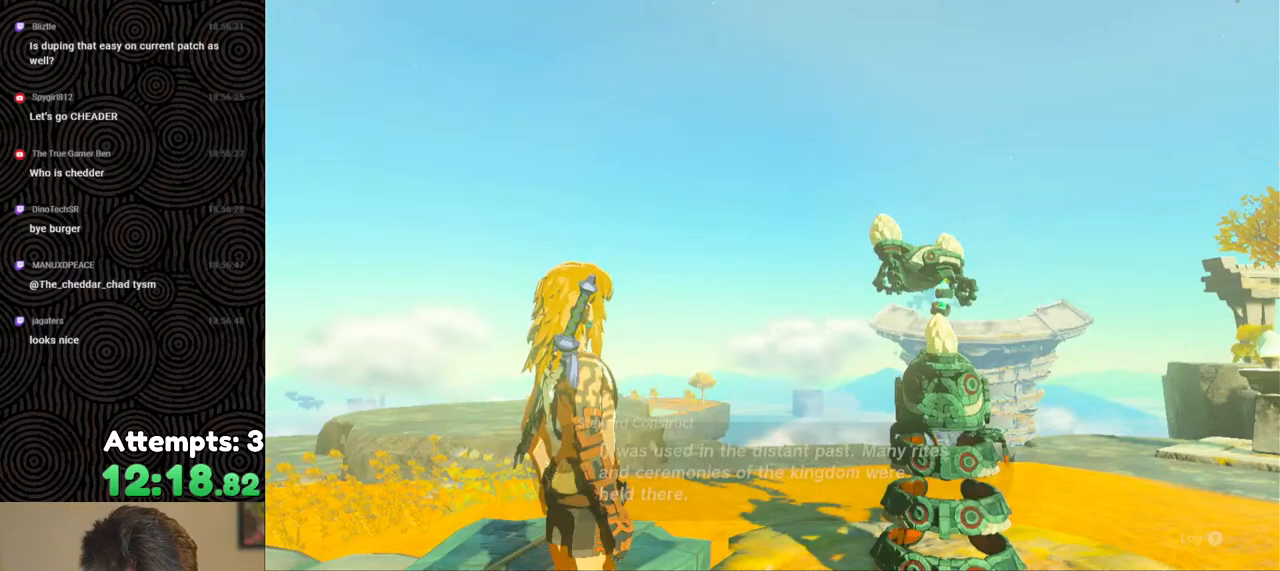
{"buttons": [], "left_stick": "center", "right_stick": "center", "events": []}
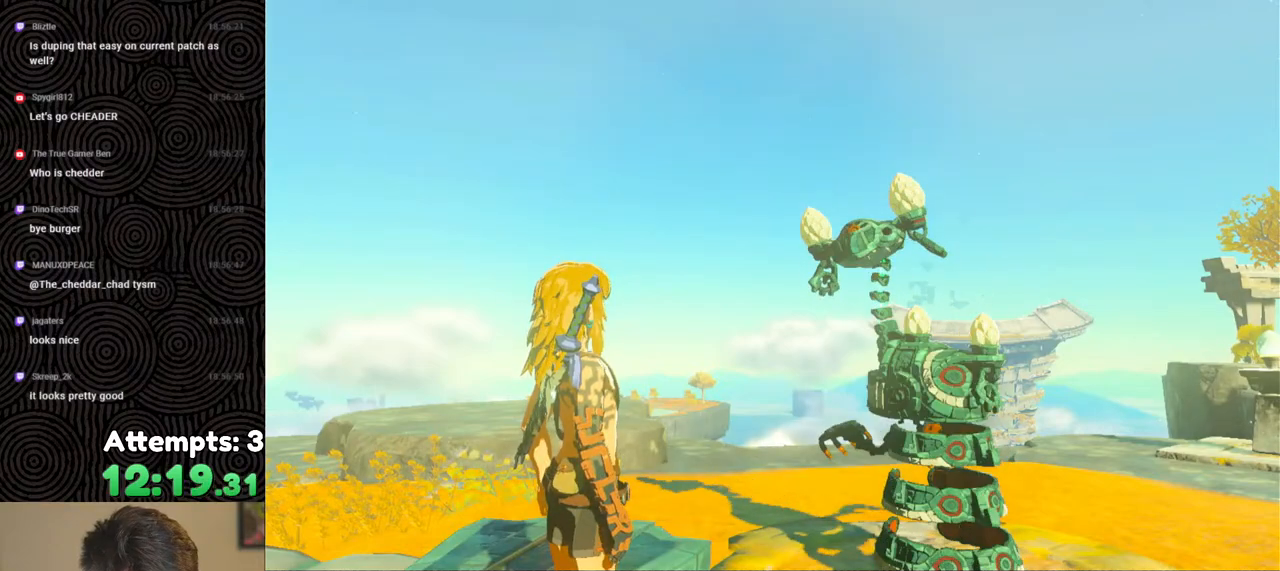
{"buttons": ["B"], "left_stick": "center", "right_stick": "center", "events": [[83, "B", "down"], [167, "B", "up"], [283, "B", "down"], [367, "B", "up"], [467, "B", "down"]]}
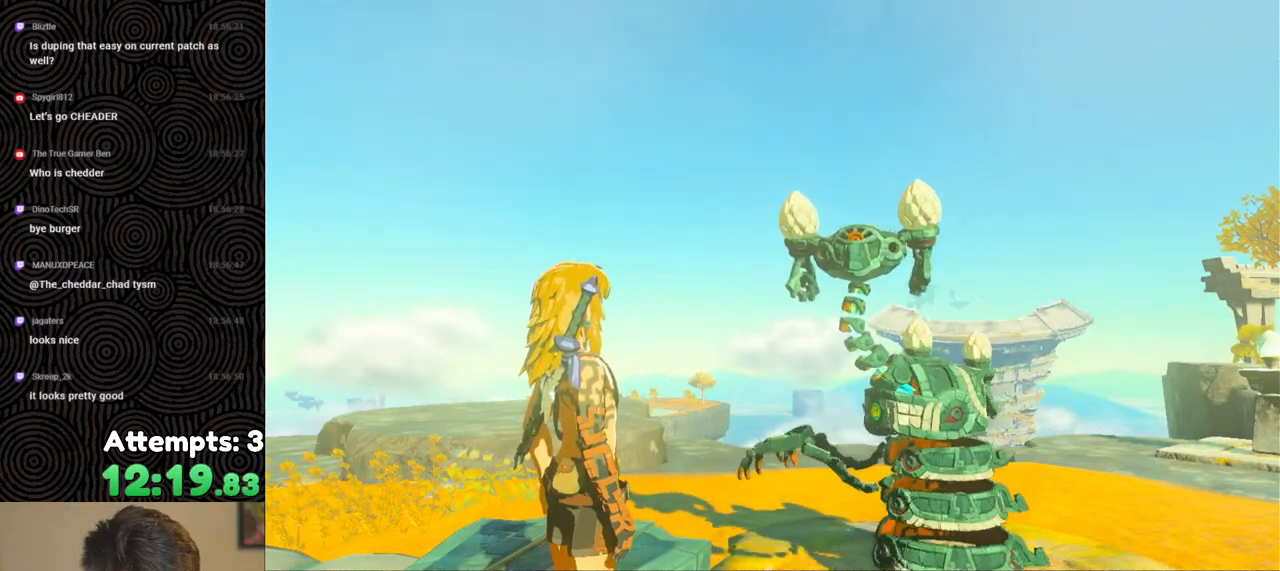
{"buttons": [], "left_stick": "center", "right_stick": "center", "events": [[50, "B", "up"], [150, "B", "down"], [283, "B", "up"], [383, "B", "down"], [500, "B", "up"]]}
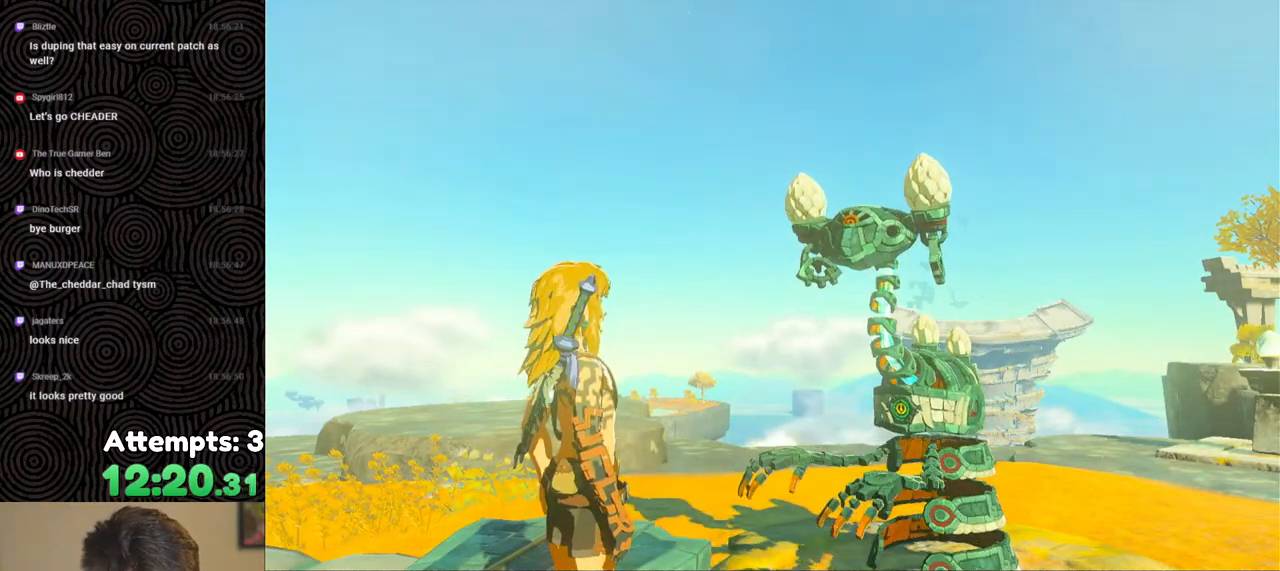
{"buttons": [], "left_stick": "center", "right_stick": "center", "events": [[117, "B", "down"], [217, "B", "up"], [333, "B", "down"], [400, "B", "up"]]}
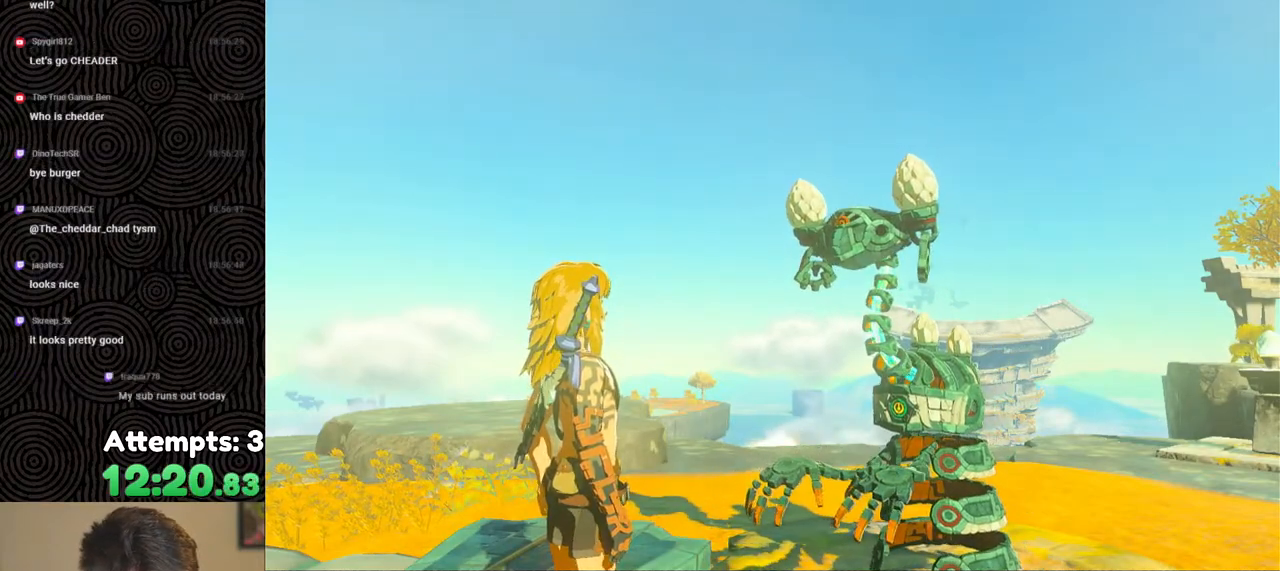
{"buttons": [], "left_stick": "center", "right_stick": "center", "events": [[17, "B", "down"], [117, "B", "up"], [183, "B", "down"], [300, "B", "up"], [400, "B", "down"], [500, "B", "up"]]}
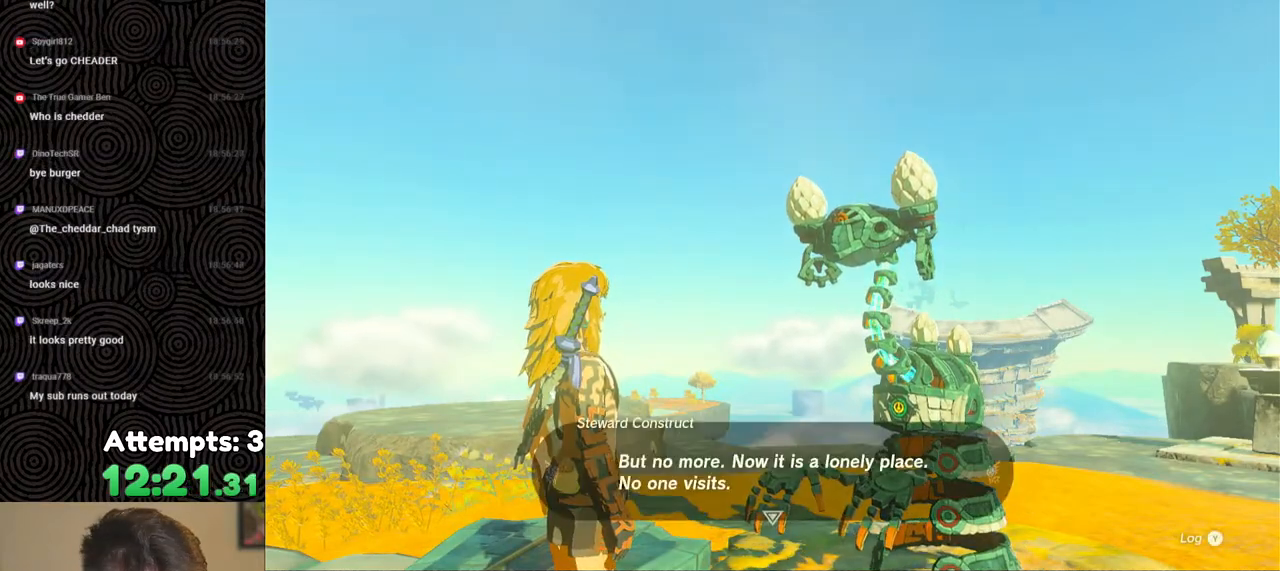
{"buttons": [], "left_stick": "center", "right_stick": "center", "events": [[83, "B", "down"], [200, "B", "up"], [300, "B", "down"], [383, "B", "up"]]}
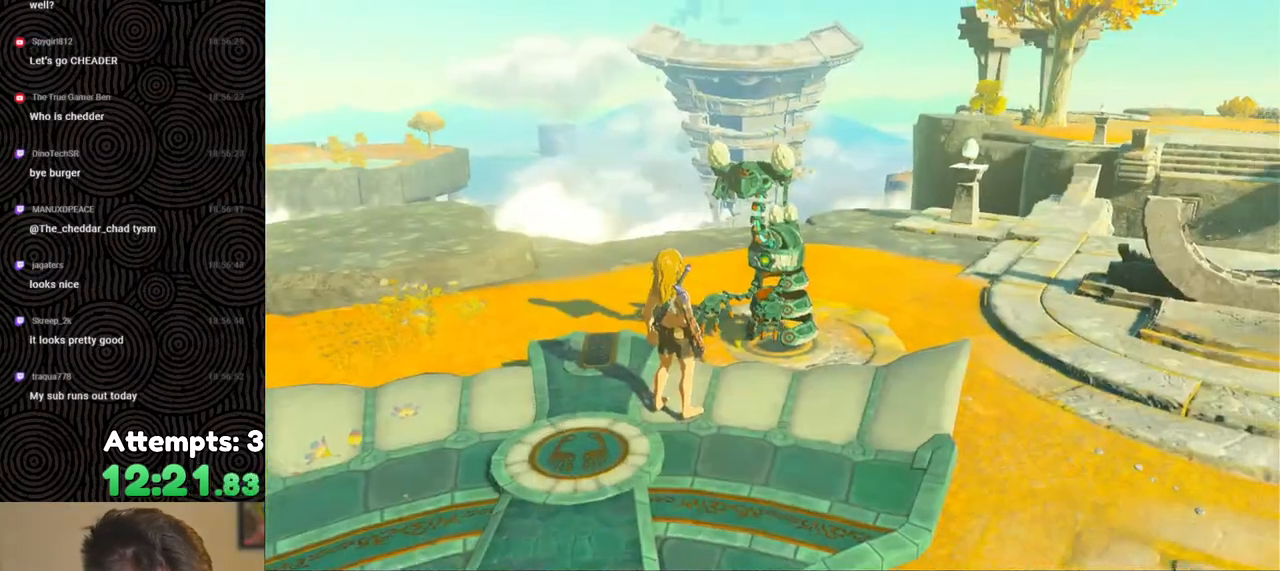
{"buttons": [], "left_stick": "center", "right_stick": "center", "events": [[17, "B", "down"], [117, "B", "up"], [333, "B", "down"], [433, "B", "up"]]}